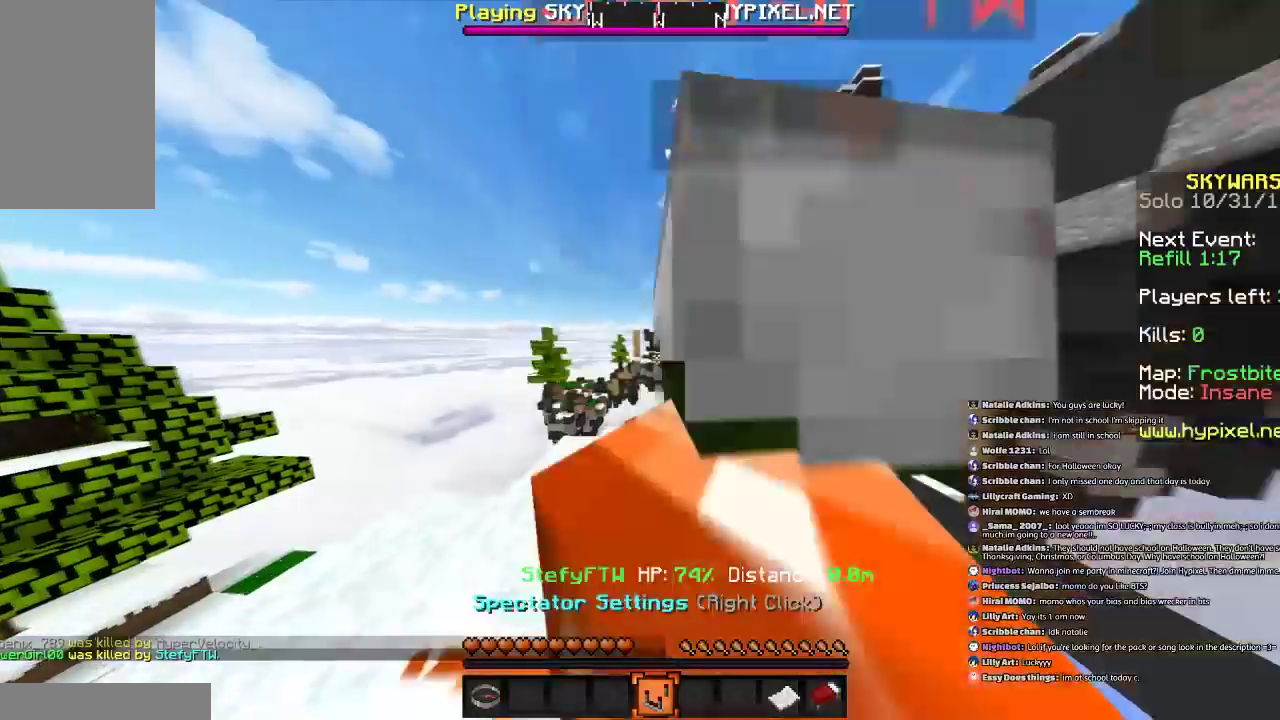
Gameplay with keyboard and mouse; each line is a JSON object with the keys and mouse buttons held at the frame after it. "events" lists presses ("down") and releases ("up") of "a", "d", "s", "space", "w", "mouse_left" and "mouse_right" between this image and that frame as [ms after this image, input, new state], when the widget could be followed in between. "mouse_left", "mouse_right" = the "left", "right" buttons of the "mouse" list. No other keys are recorded. Fast repeated clicks can show as one long hold. Mouse movement is not recorded.
{"keys": [], "mouse": [], "events": [[267, "a", "up"], [267, "d", "up"], [267, "s", "up"]]}
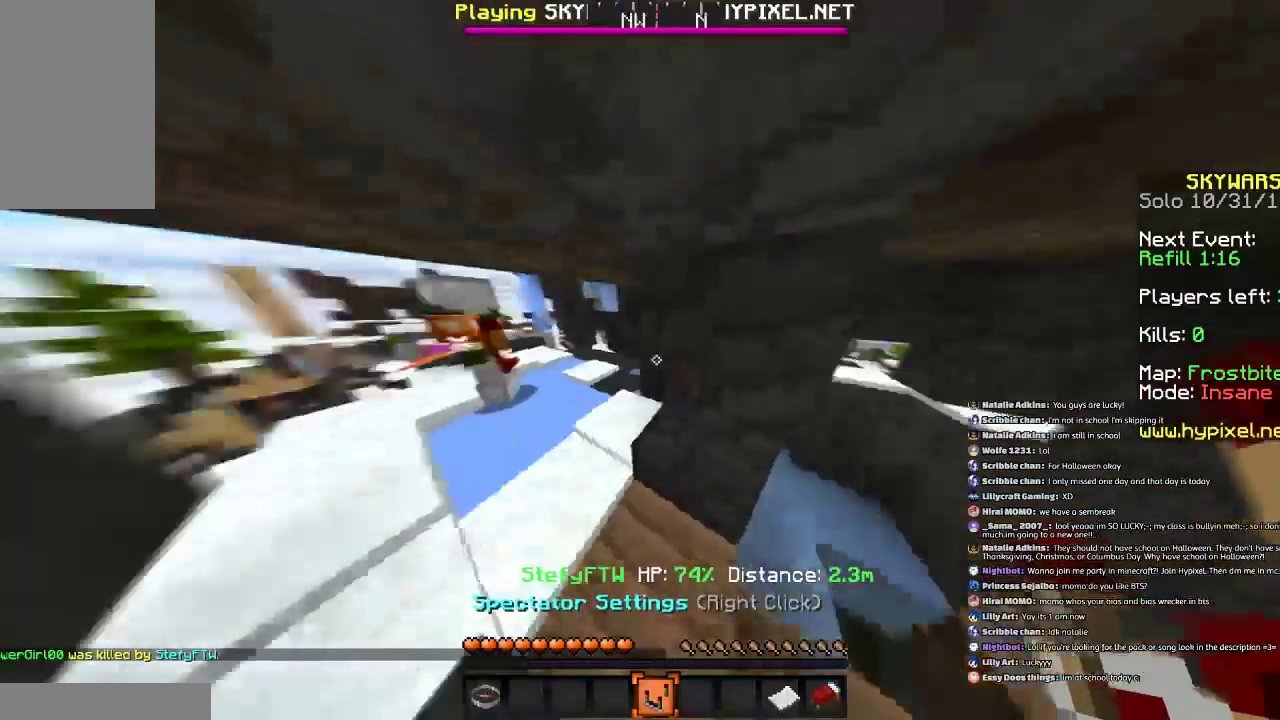
{"keys": [], "mouse": [], "events": []}
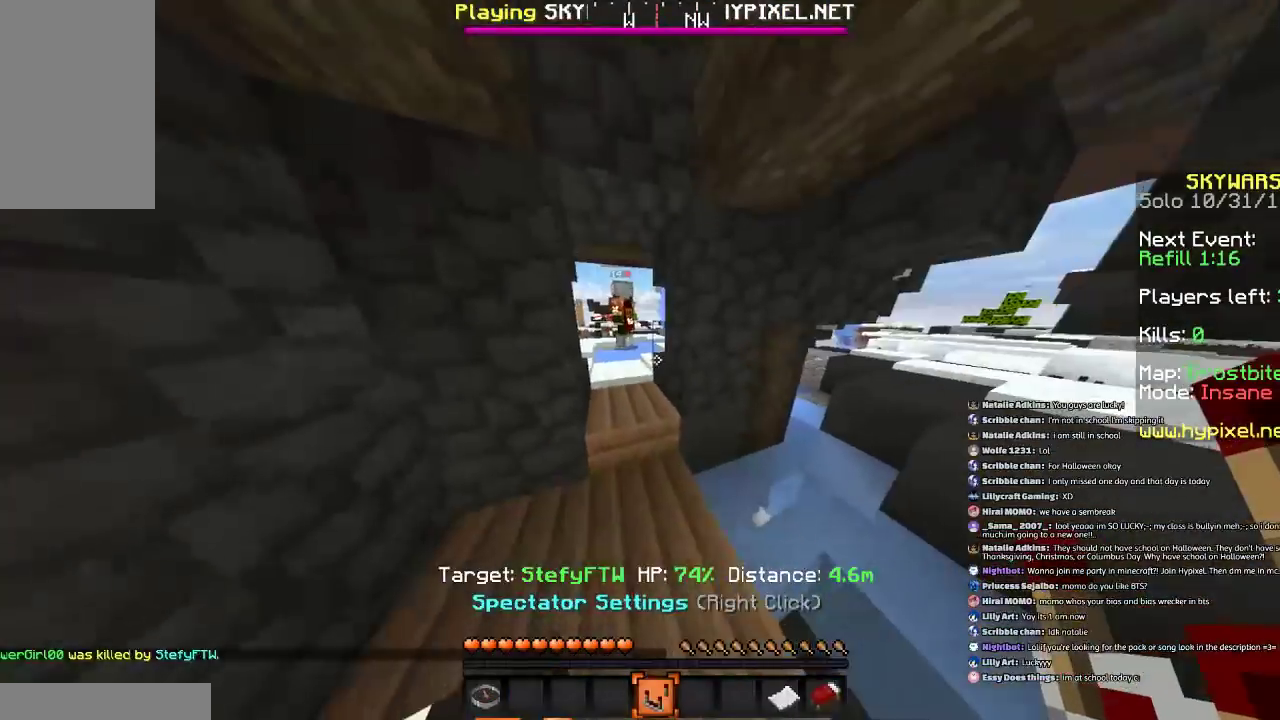
{"keys": ["w"], "mouse": [], "events": [[100, "w", "down"], [267, "space", "down"], [400, "space", "up"]]}
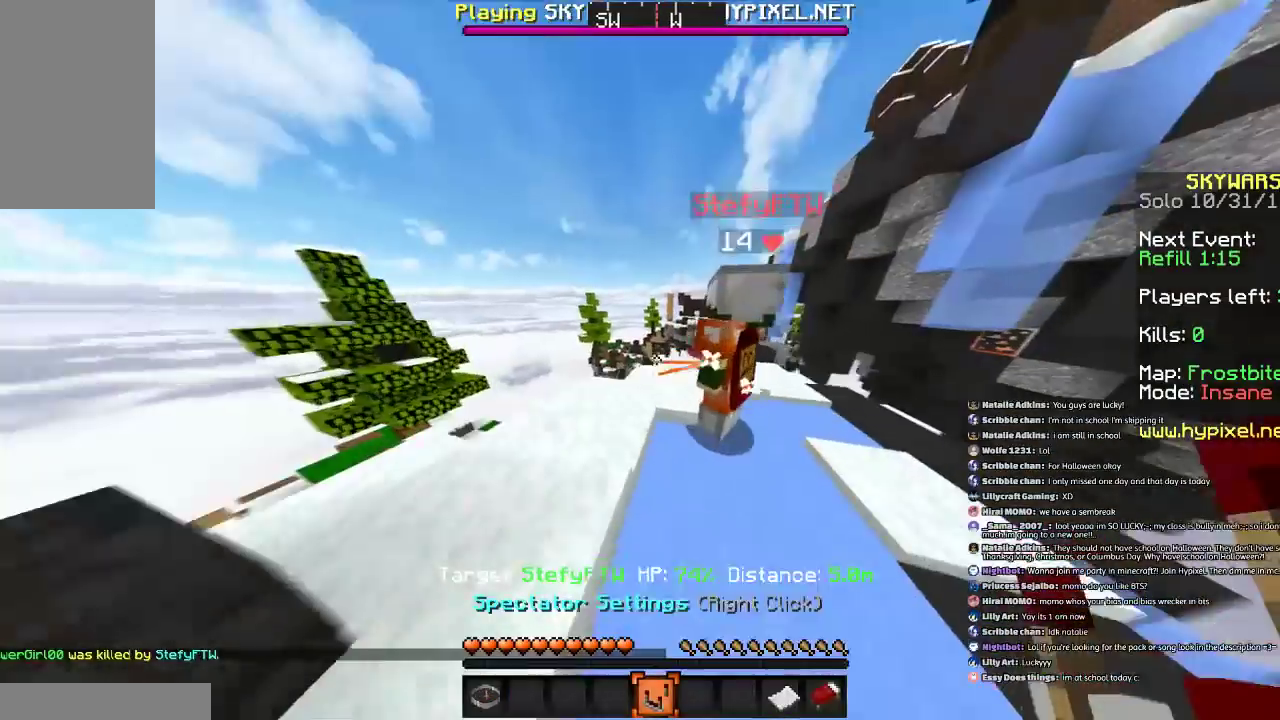
{"keys": ["a", "s"], "mouse": [], "events": [[167, "w", "up"], [401, "a", "down"], [401, "s", "down"]]}
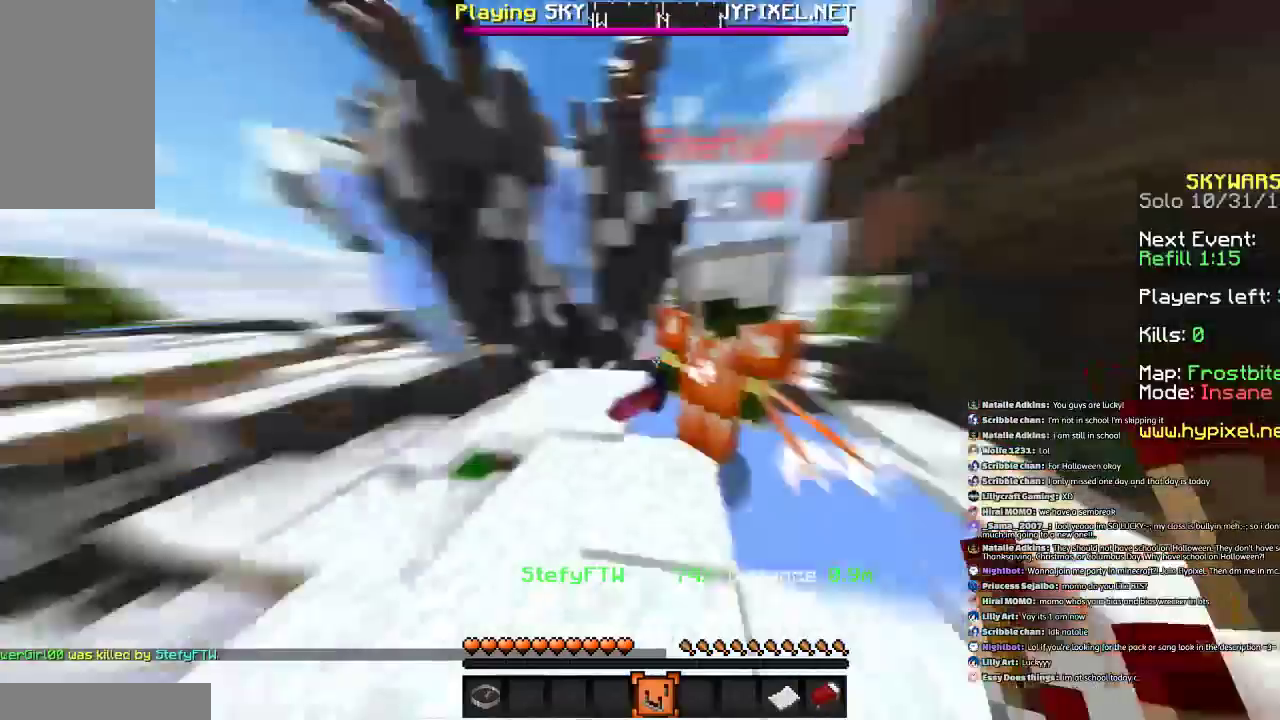
{"keys": [], "mouse": [], "events": [[67, "s", "up"], [100, "a", "up"]]}
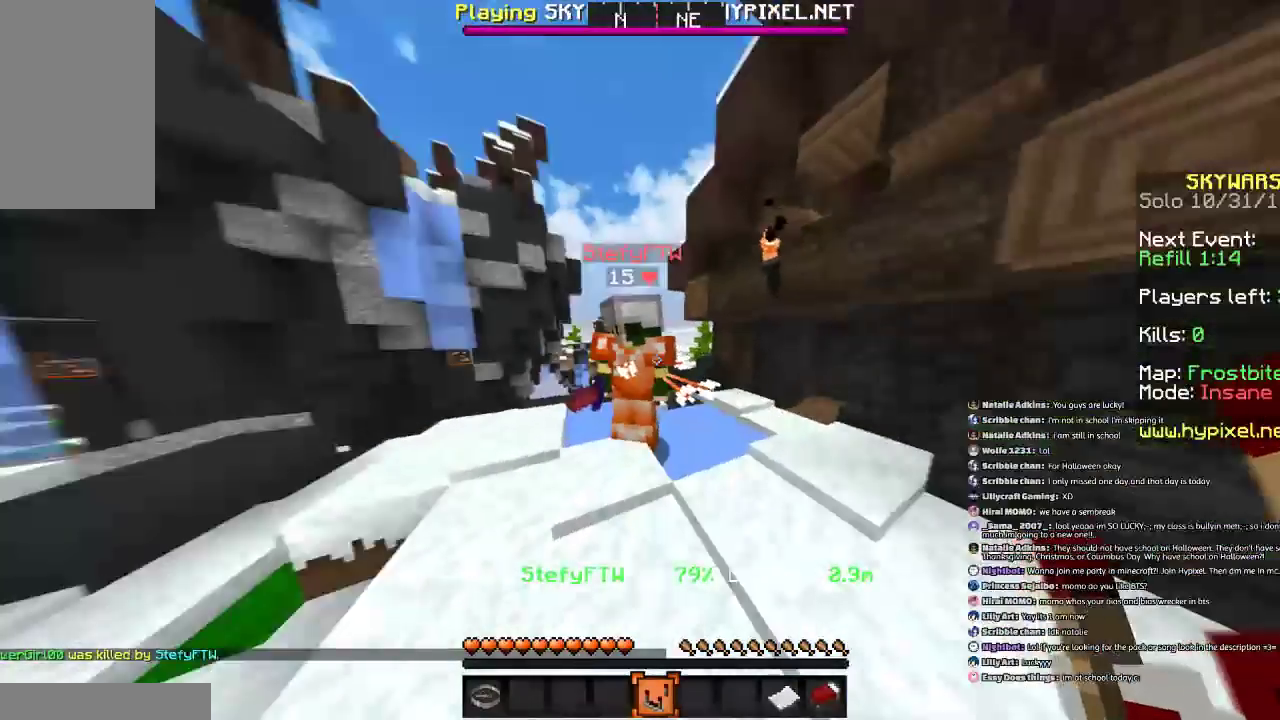
{"keys": [], "mouse": [], "events": []}
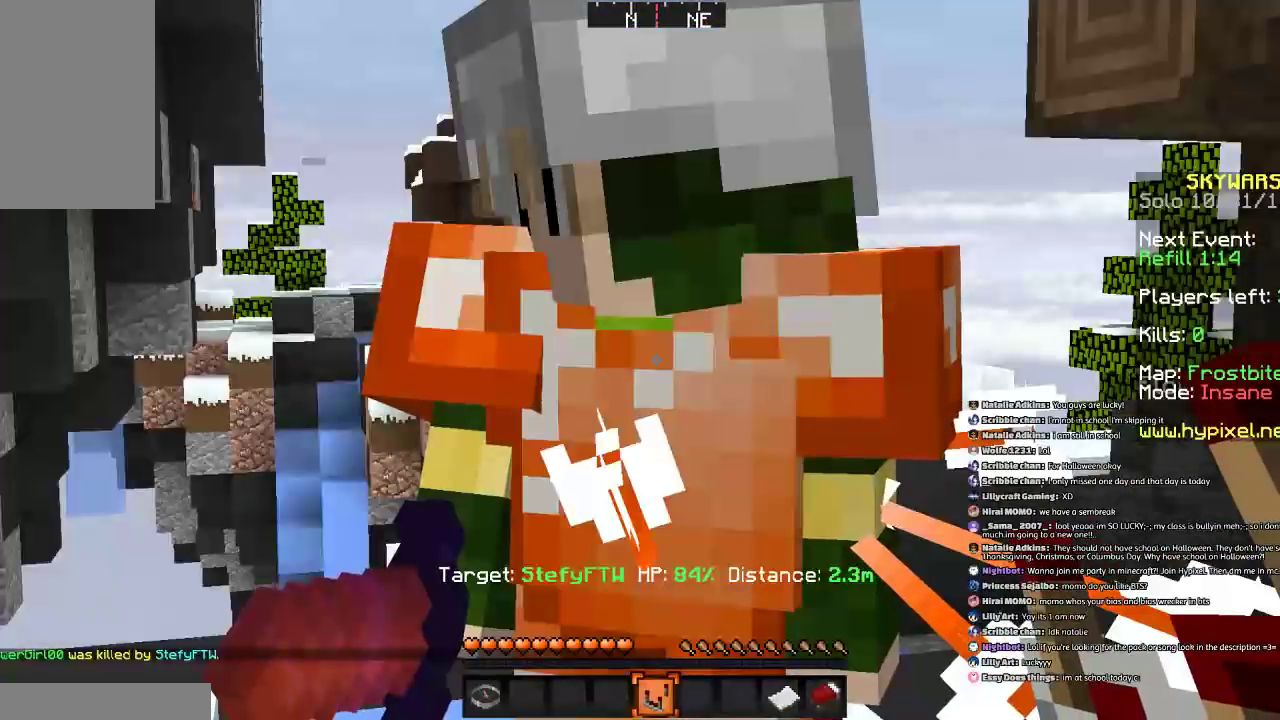
{"keys": [], "mouse": [], "events": []}
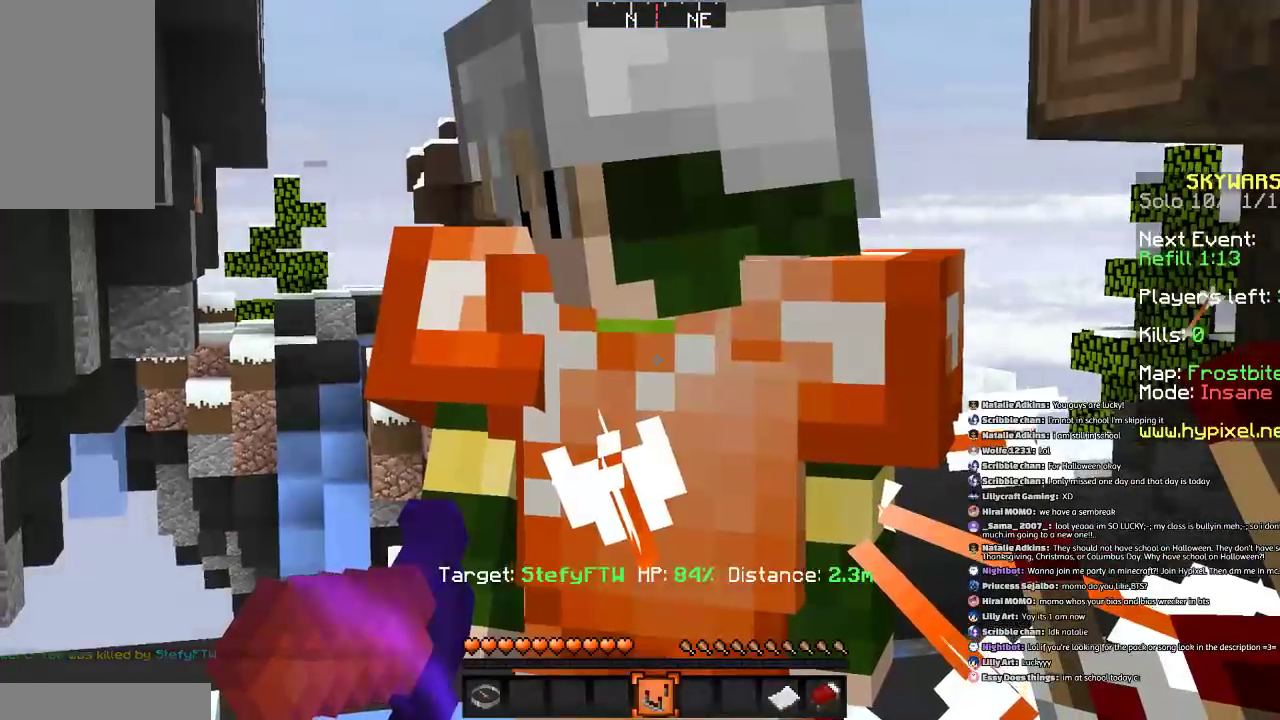
{"keys": ["a", "w"], "mouse": [], "events": [[468, "w", "down"], [501, "a", "down"]]}